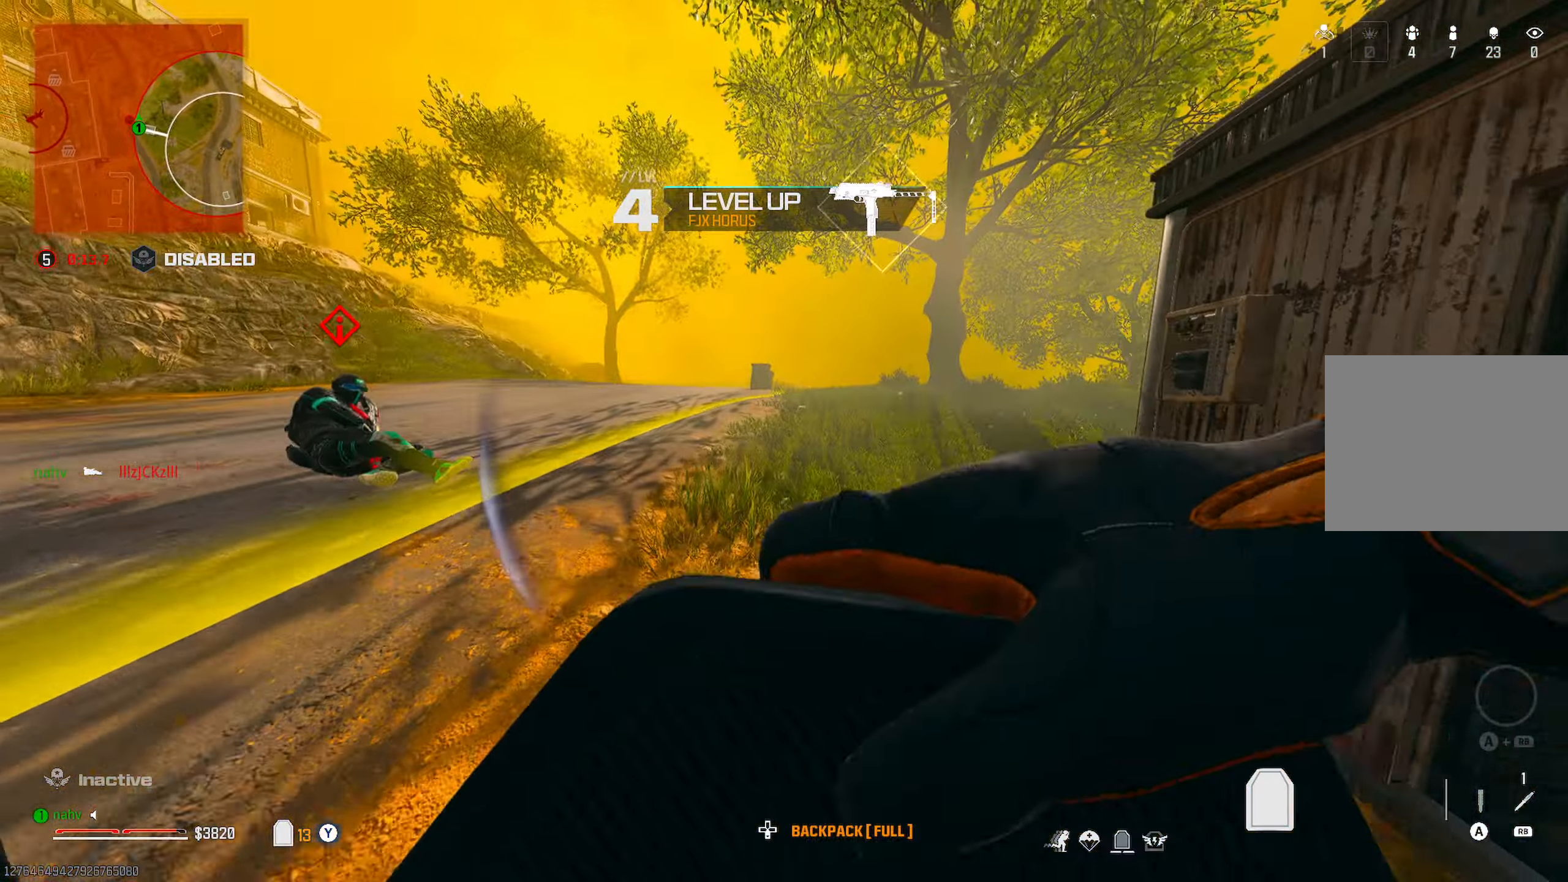
Gameplay with a controller (PlayStation layout); each line is a JSON object with the inputs held at the frame after it (dt_ms = milliseconds from this image to that frame). "button_events" lists button changes between this image and that frame as [ms after this image, input, new state], when the widget could be followed in between (sticks are given only as held states). Not read: other_buttons.
{"dt_ms": 501, "buttons": [], "left_stick": "down", "right_stick": "center", "button_events": []}
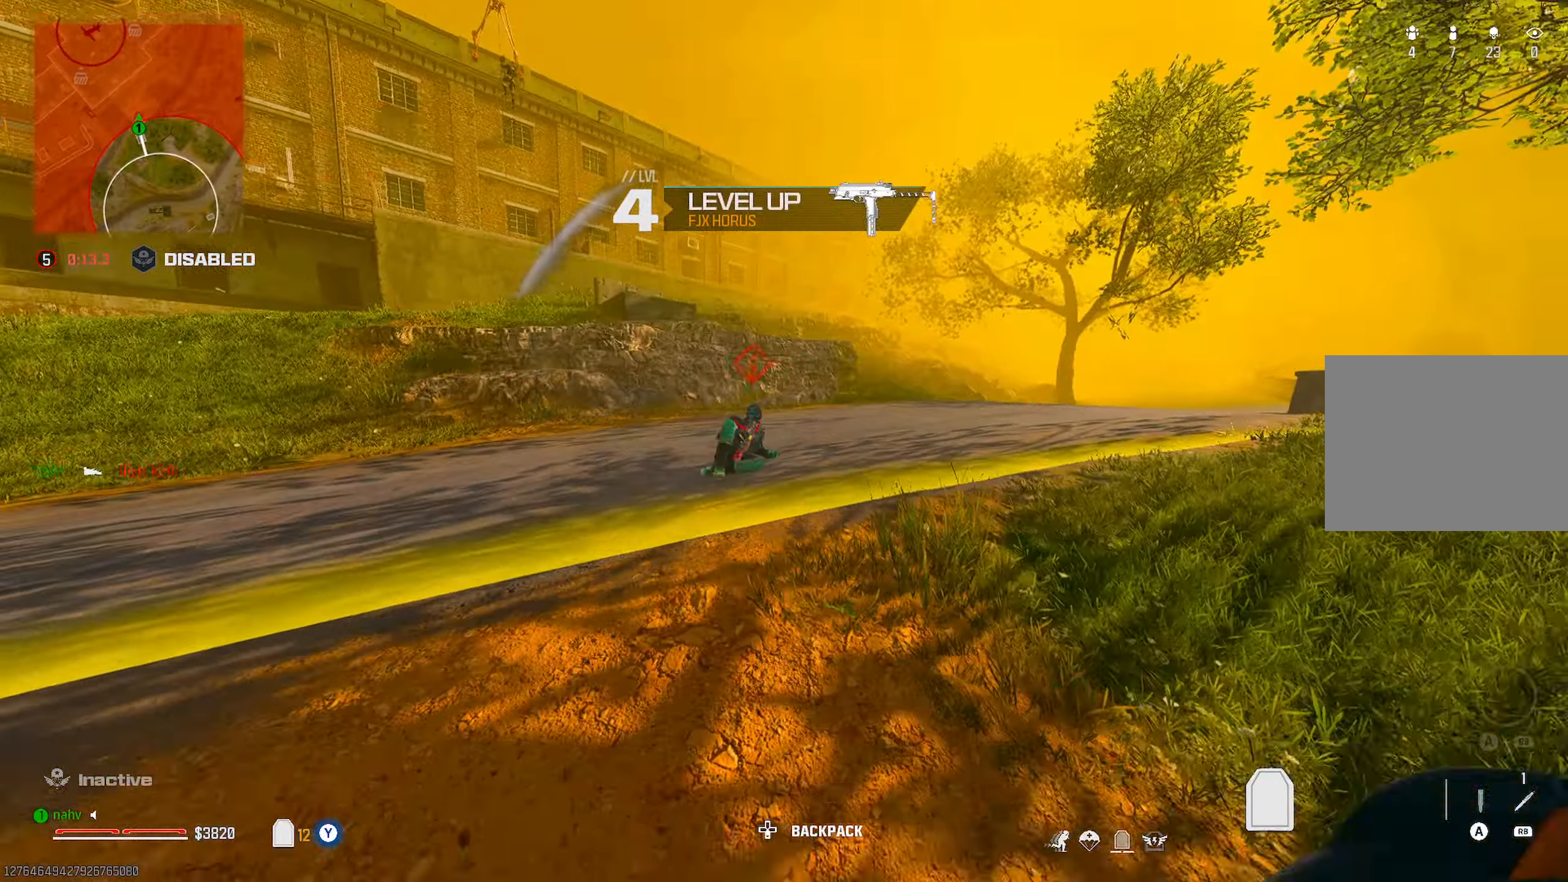
{"dt_ms": 500, "buttons": ["L2", "R2"], "left_stick": "left", "right_stick": "center", "button_events": [[250, "L2", "down"], [450, "R2", "down"]]}
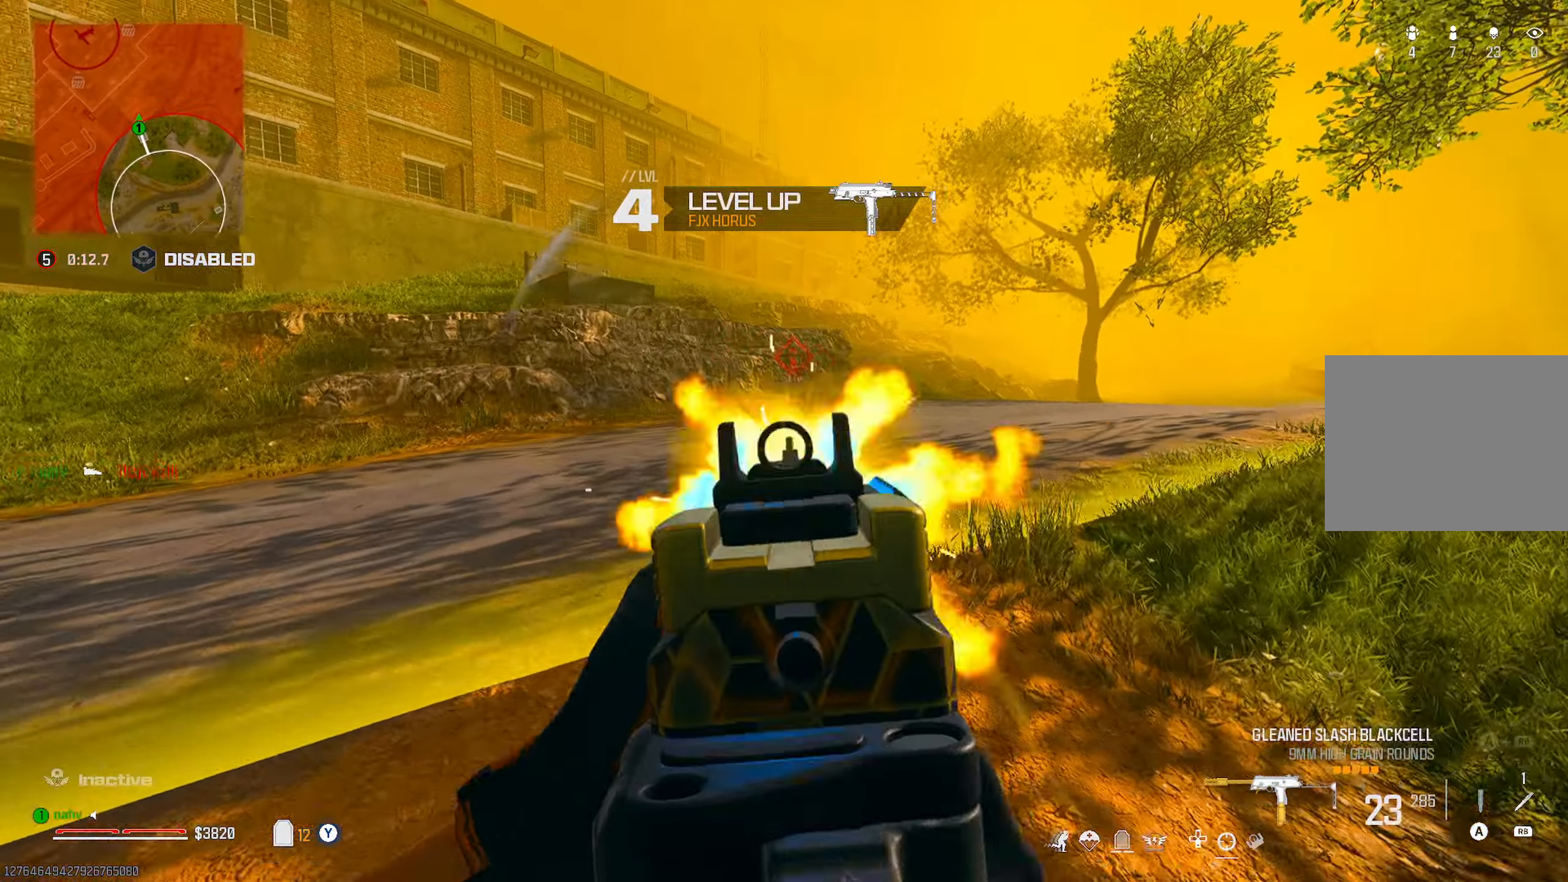
{"dt_ms": 501, "buttons": ["L2", "R2"], "left_stick": "down-right", "right_stick": "center", "button_events": []}
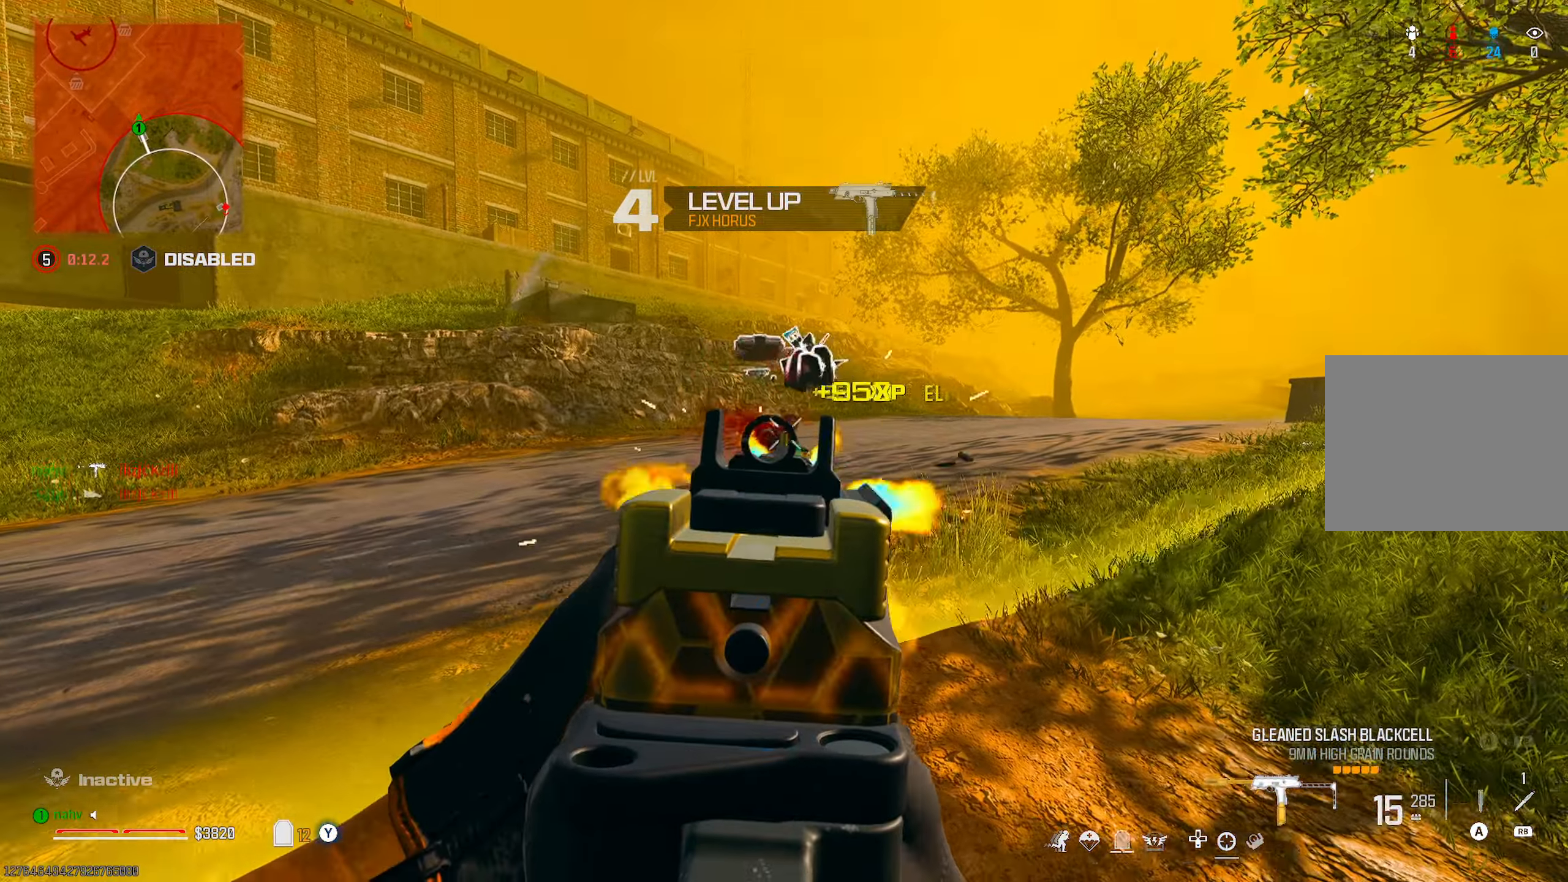
{"dt_ms": 500, "buttons": [], "left_stick": "down-left", "right_stick": "center", "button_events": [[50, "TRIANGLE", "down"], [117, "L2", "up"], [117, "TRIANGLE", "up"], [133, "R2", "up"]]}
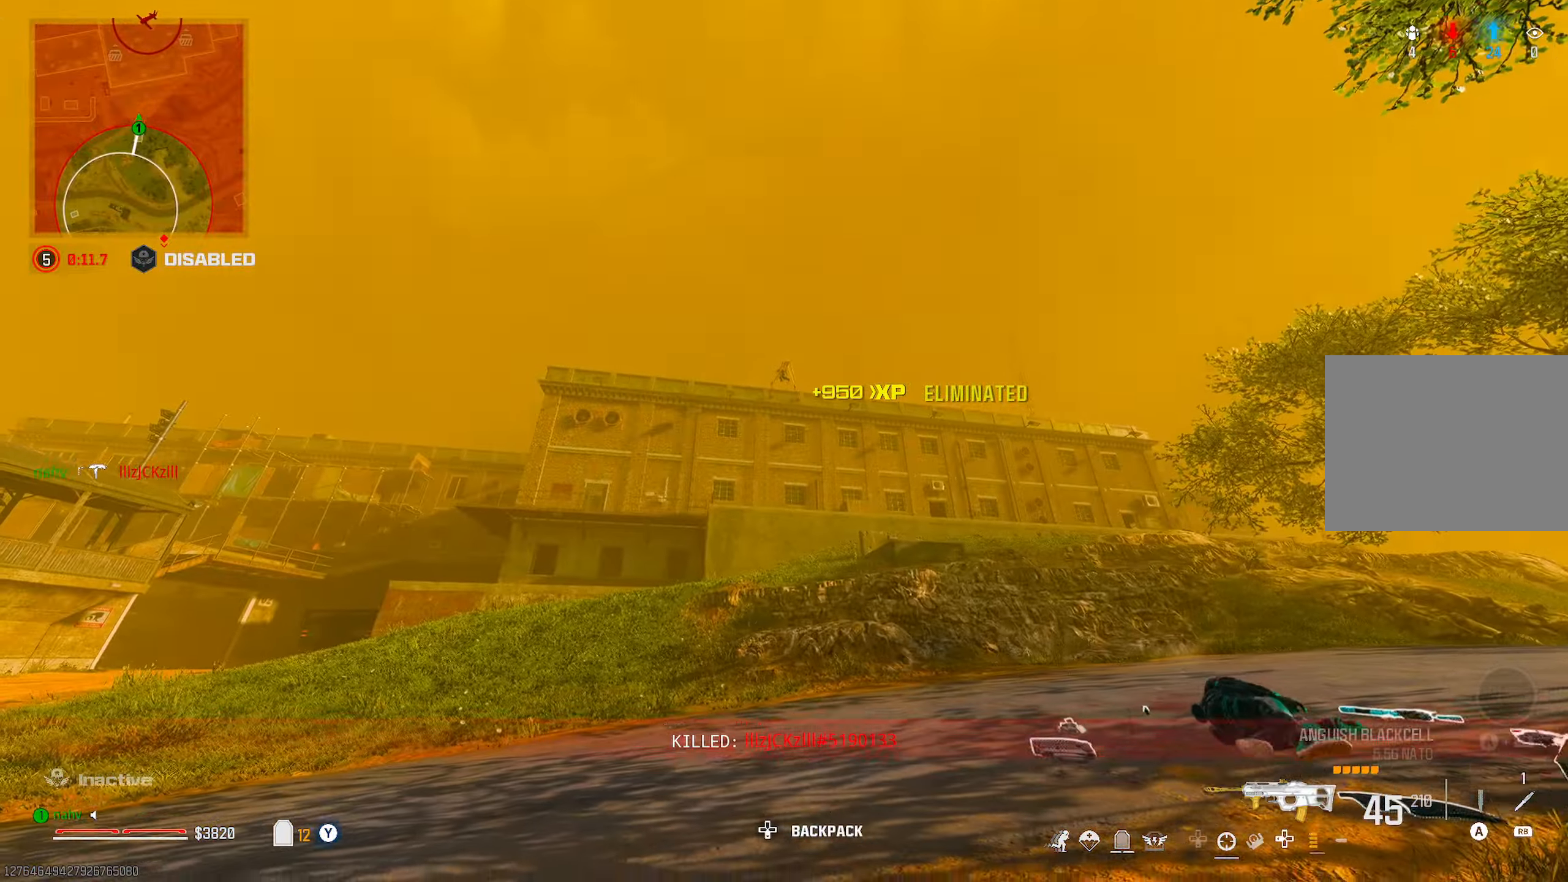
{"dt_ms": 501, "buttons": ["L2", "R2"], "left_stick": "down", "right_stick": "center", "button_events": [[67, "L2", "down"], [317, "R2", "down"]]}
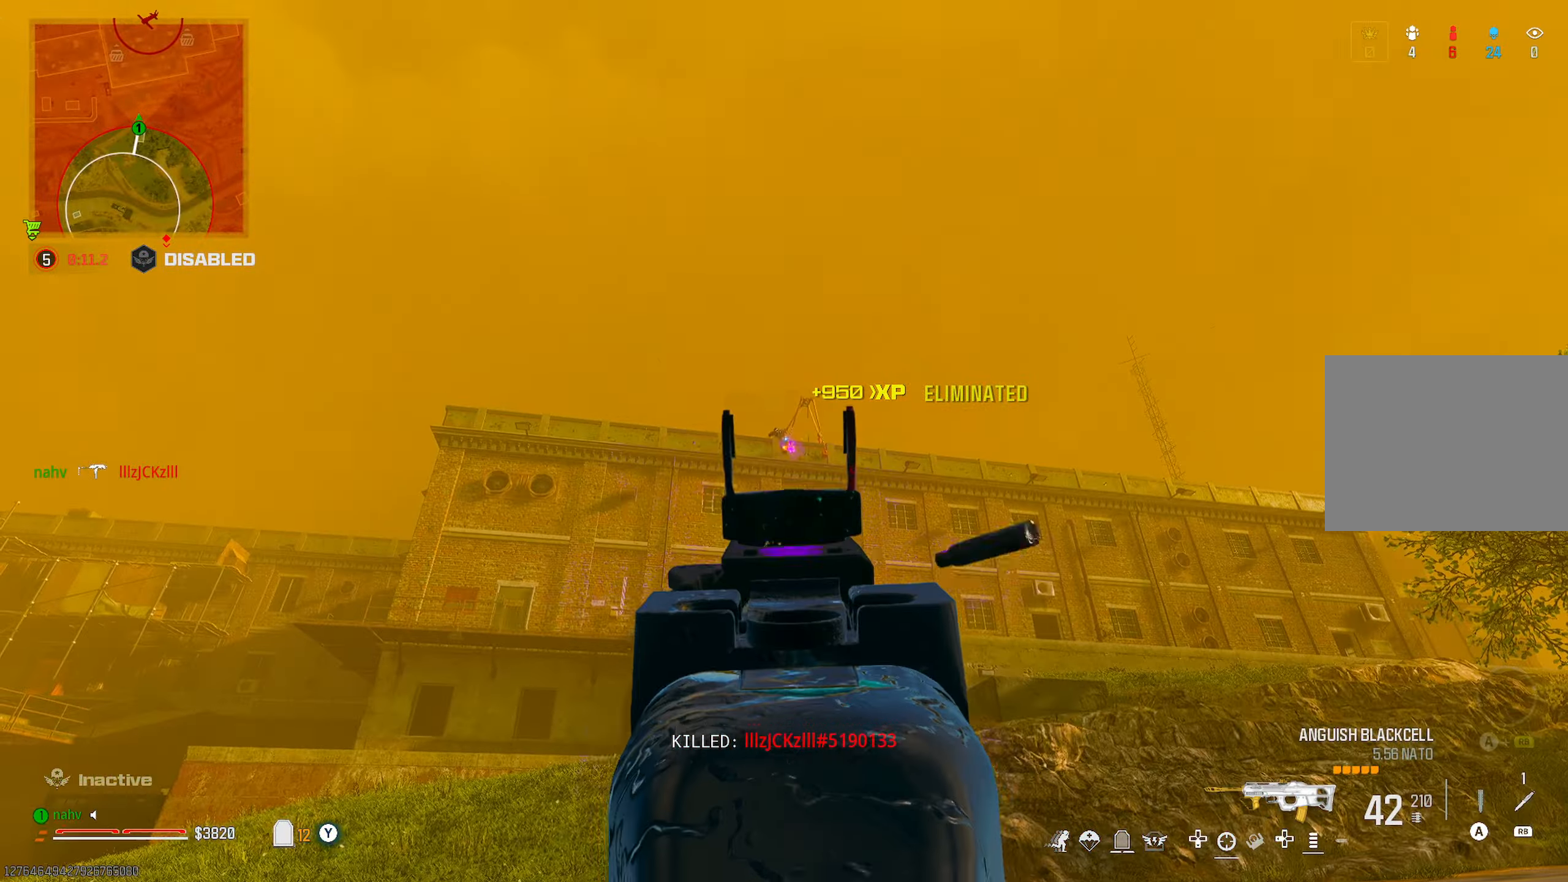
{"dt_ms": 1000, "buttons": ["SQUARE"], "left_stick": "right", "right_stick": "center", "button_events": [[167, "L2", "up"], [217, "R2", "up"], [316, "TRIANGLE", "down"], [383, "TRIANGLE", "up"], [433, "TRIANGLE", "down"], [467, "TRIANGLE", "up"], [567, "TRIANGLE", "down"], [633, "TRIANGLE", "up"], [767, "R3", "down"], [850, "R3", "up"], [984, "SQUARE", "down"]]}
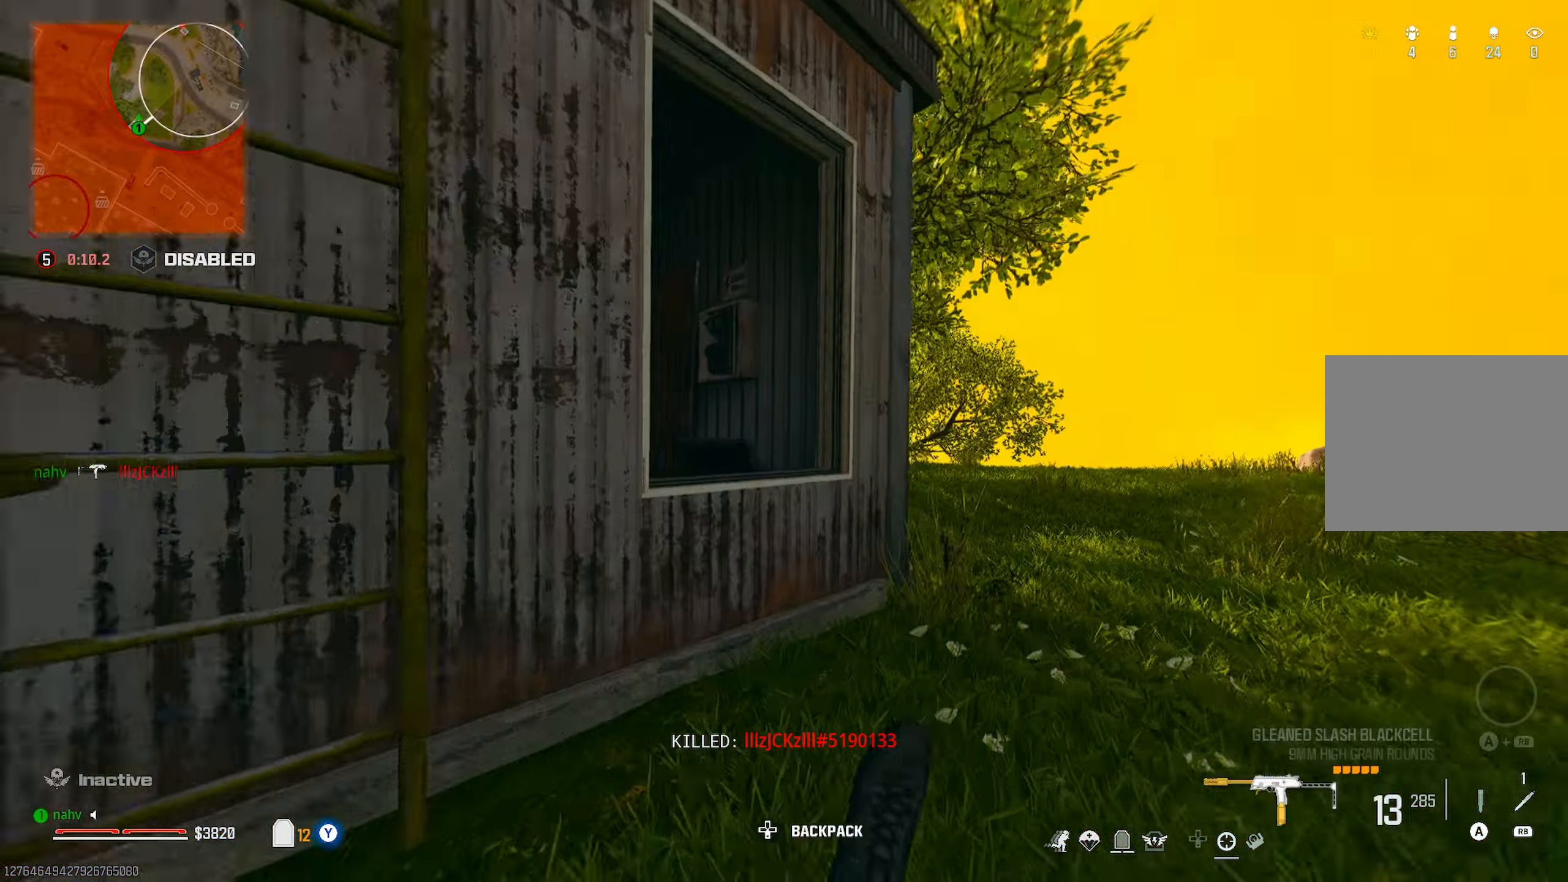
{"dt_ms": 501, "buttons": [], "left_stick": "down-left", "right_stick": "left", "button_events": [[284, "SQUARE", "up"]]}
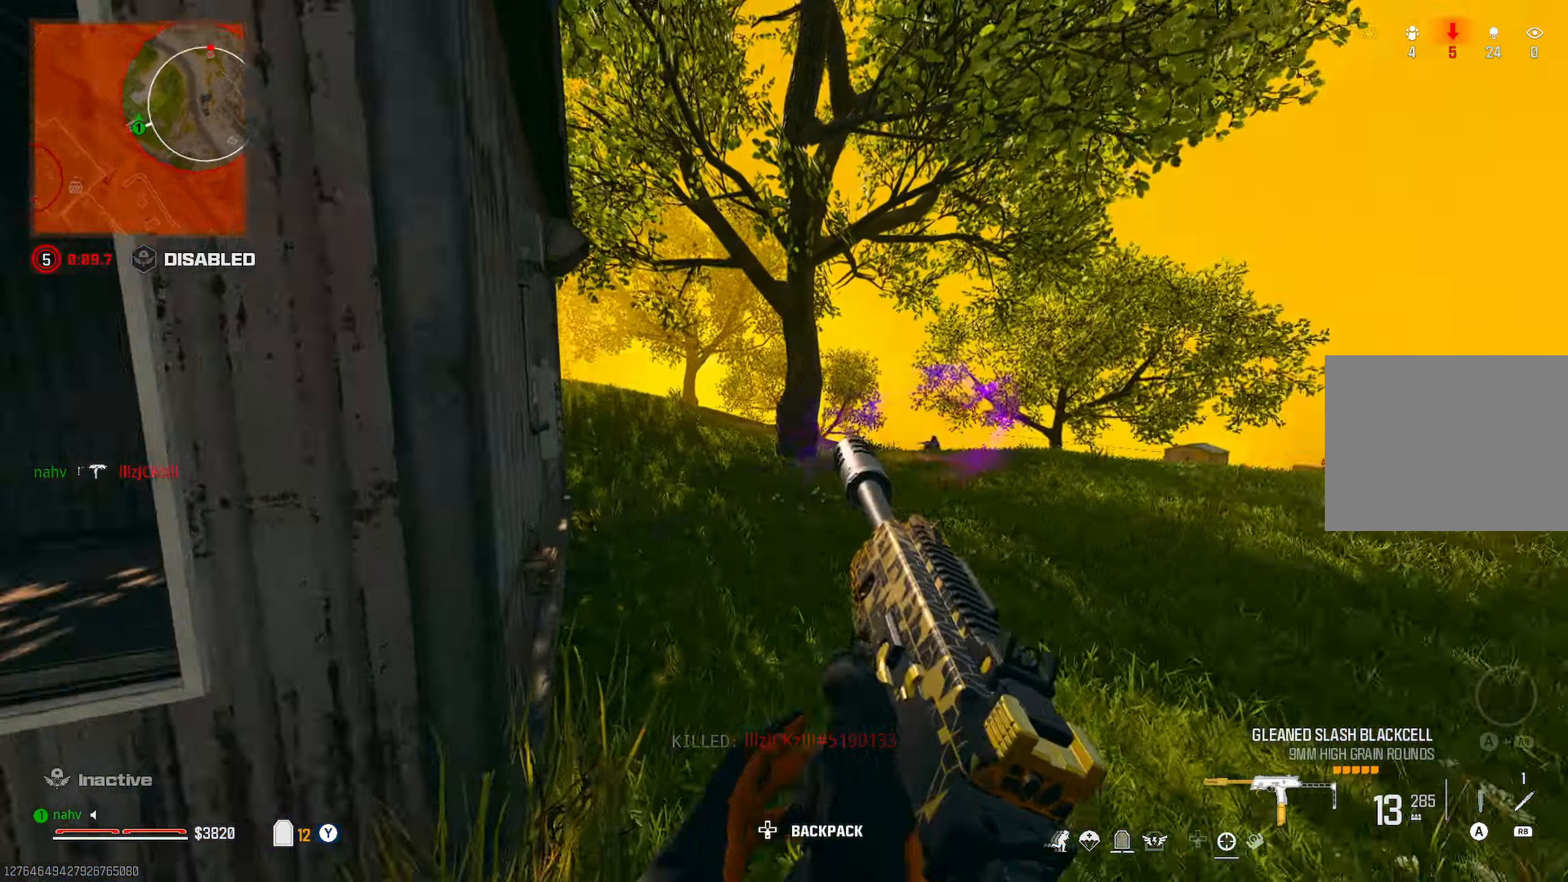
{"dt_ms": 484, "buttons": [], "left_stick": "down-left", "right_stick": "right", "button_events": []}
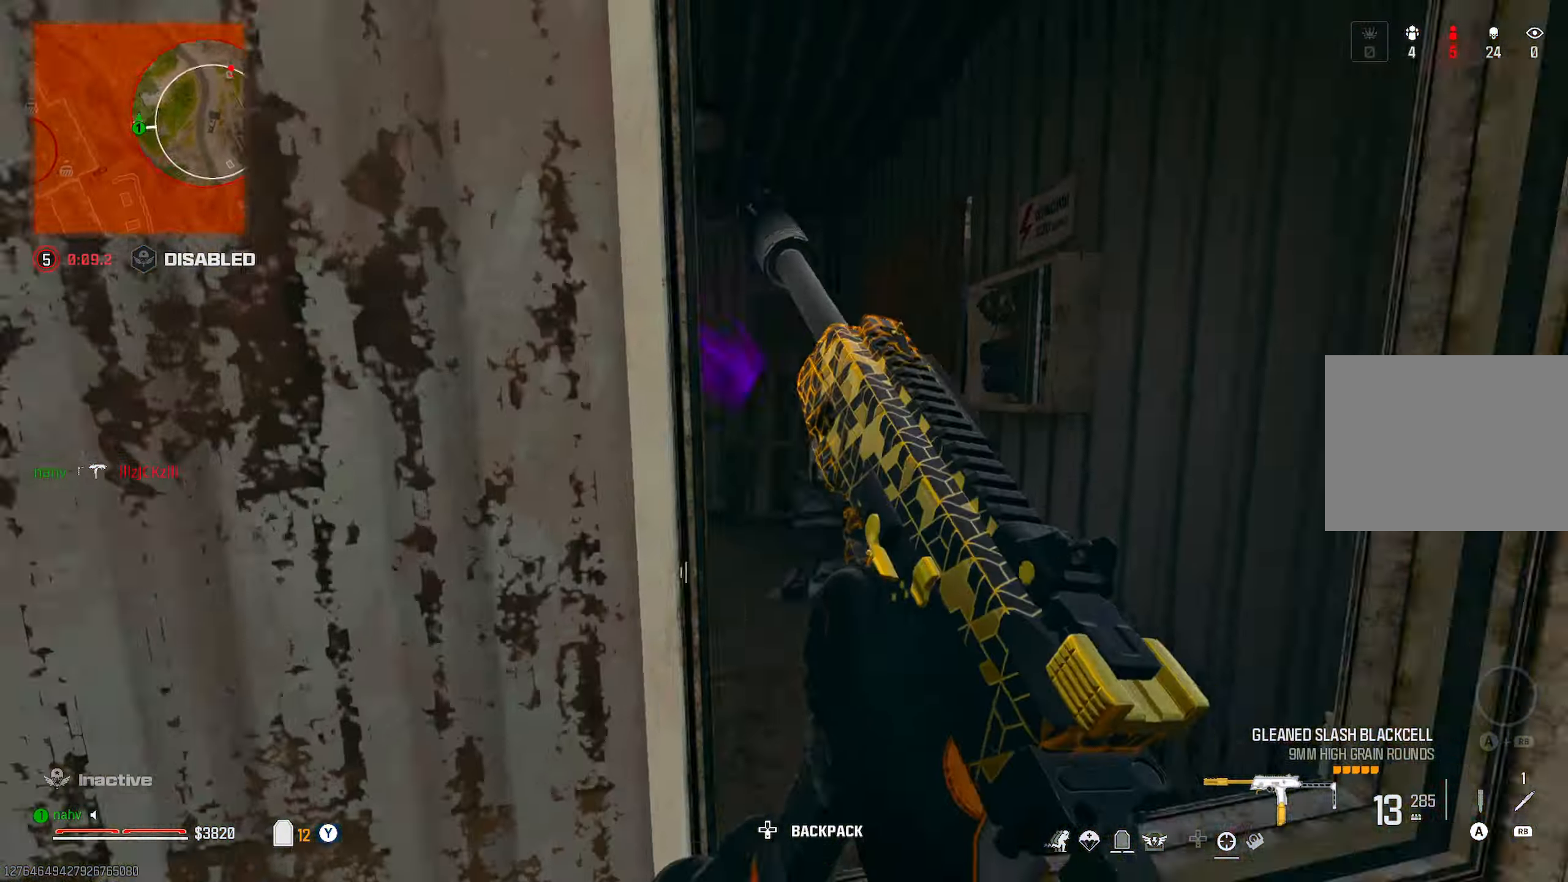
{"dt_ms": 500, "buttons": [], "left_stick": "down-left", "right_stick": "center", "button_events": []}
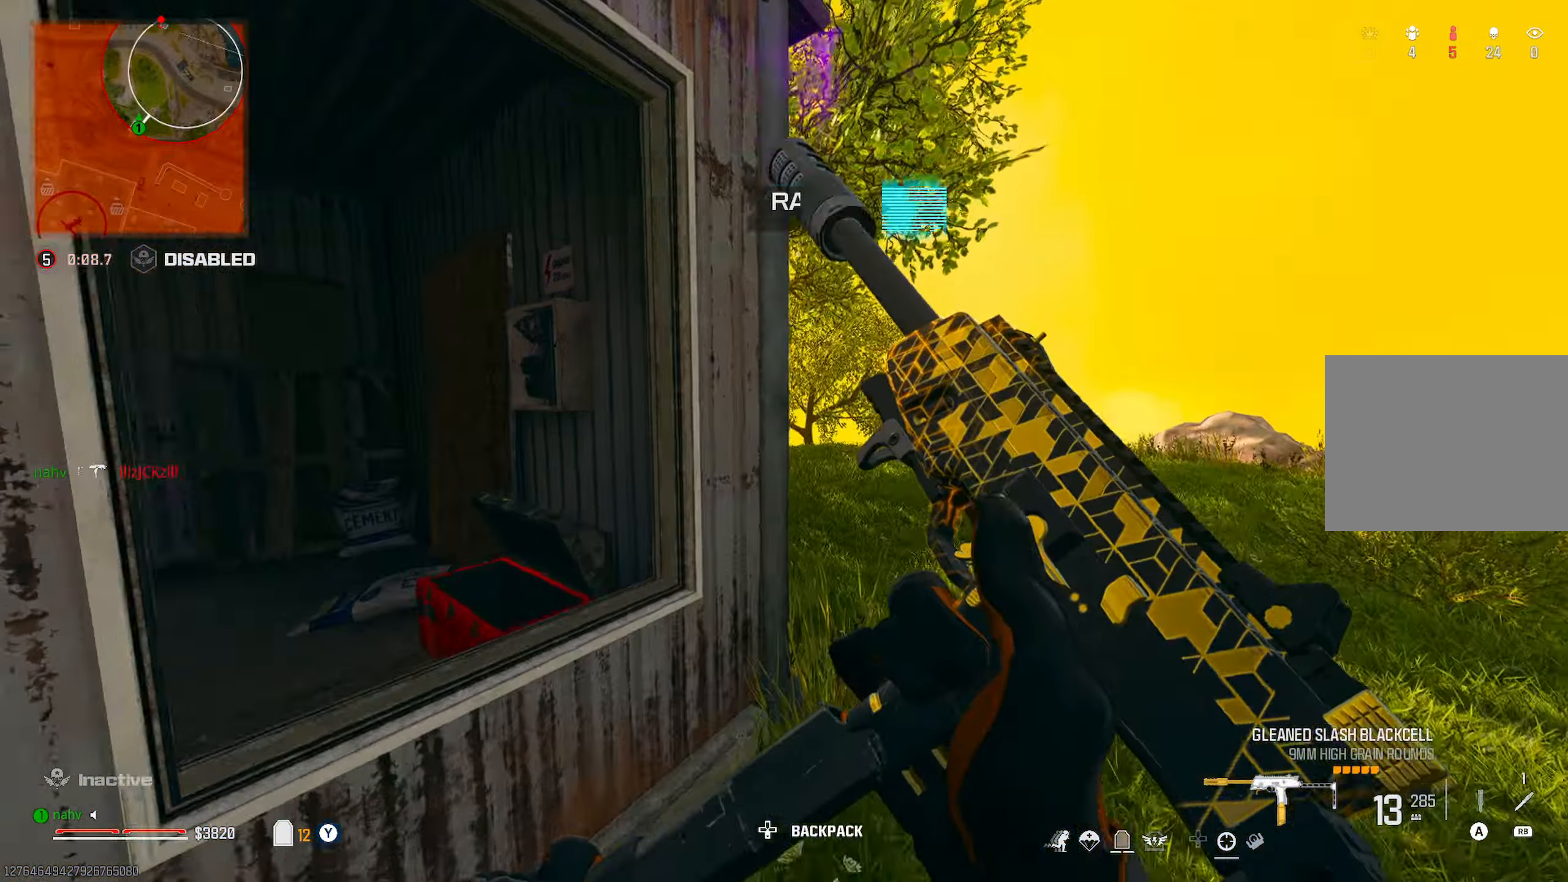
{"dt_ms": 501, "buttons": [], "left_stick": "down-right", "right_stick": "center", "button_events": [[401, "TRIANGLE", "down"], [451, "TRIANGLE", "up"]]}